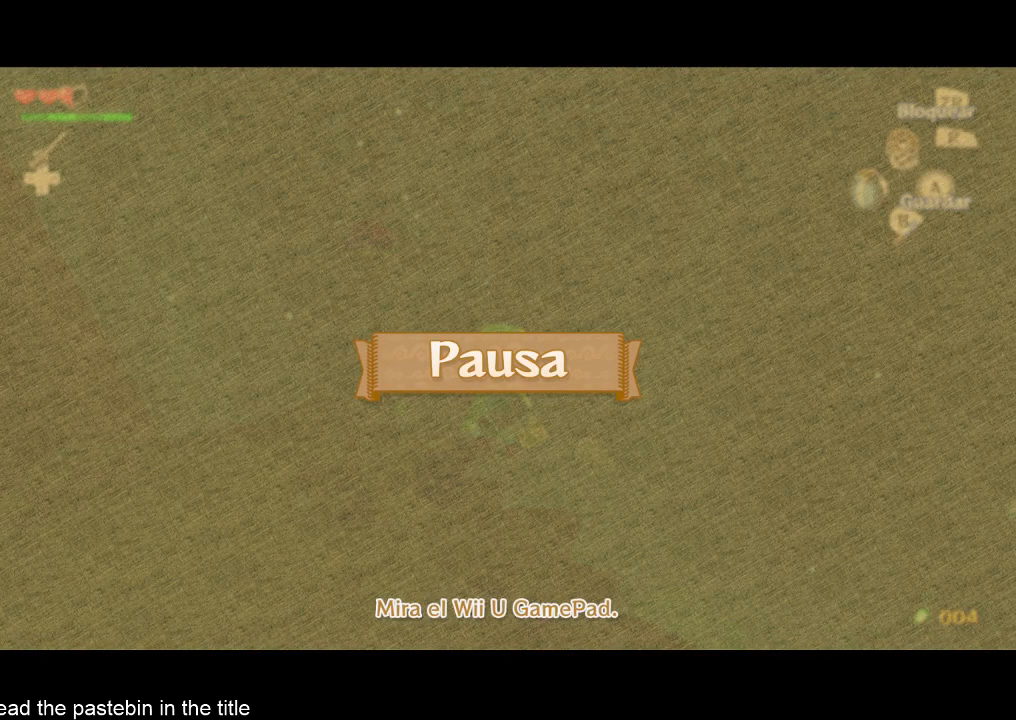
Gameplay with a controller (Nintendo layout); each line is a JSON object with the inputs held at the frame after it. "events" lists button and stick changes between this image and that frame as [ms after this image, input, new state], when the widget could be followed in between. Not read: A L3 R3.
{"buttons": [], "left_stick": "center", "right_stick": "center", "events": [[133, "TOUCHPAD", "up"], [300, "TOUCHPAD", "down"], [367, "TOUCHPAD", "up"], [400, "TOUCHPAD", "down"], [467, "TOUCHPAD", "up"]]}
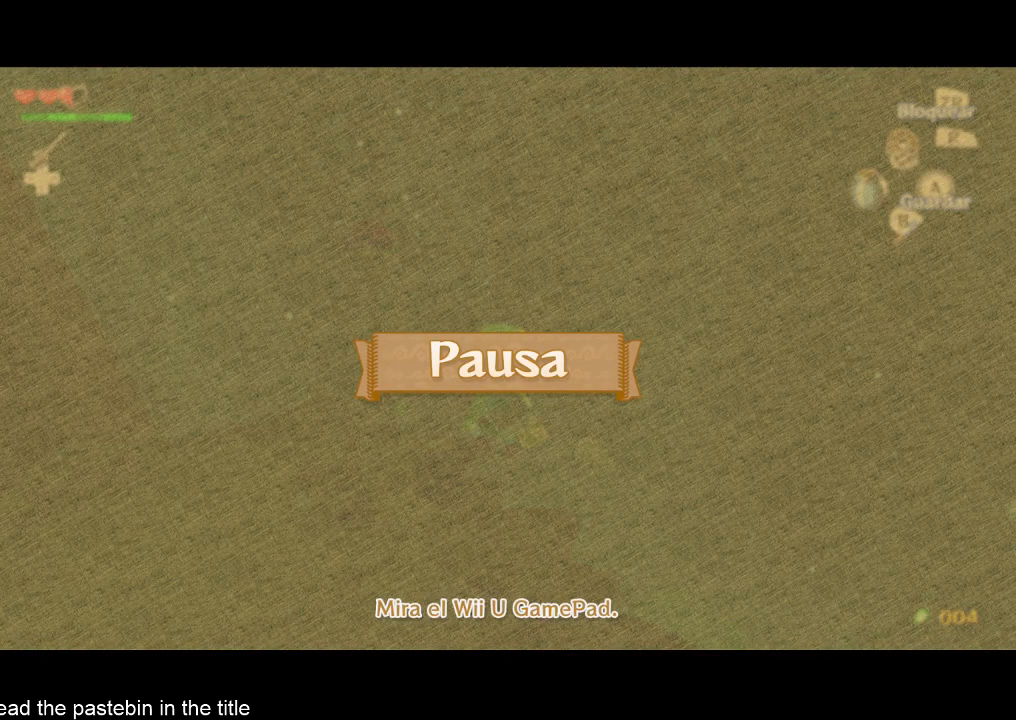
{"buttons": [], "left_stick": "center", "right_stick": "center", "events": []}
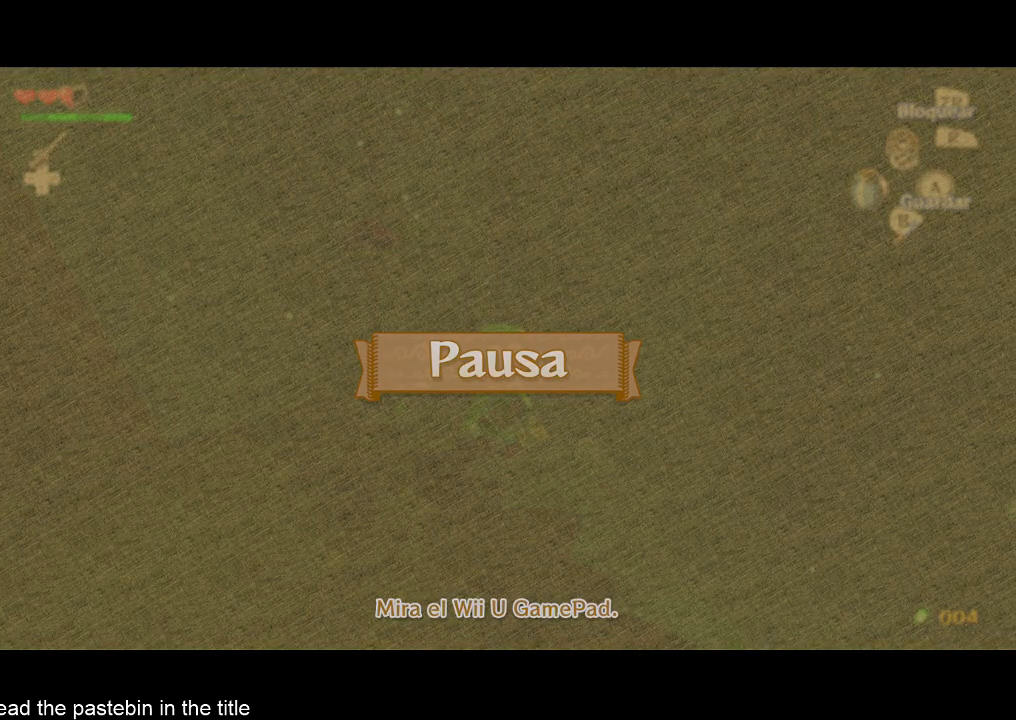
{"buttons": [], "left_stick": "center", "right_stick": "center", "events": []}
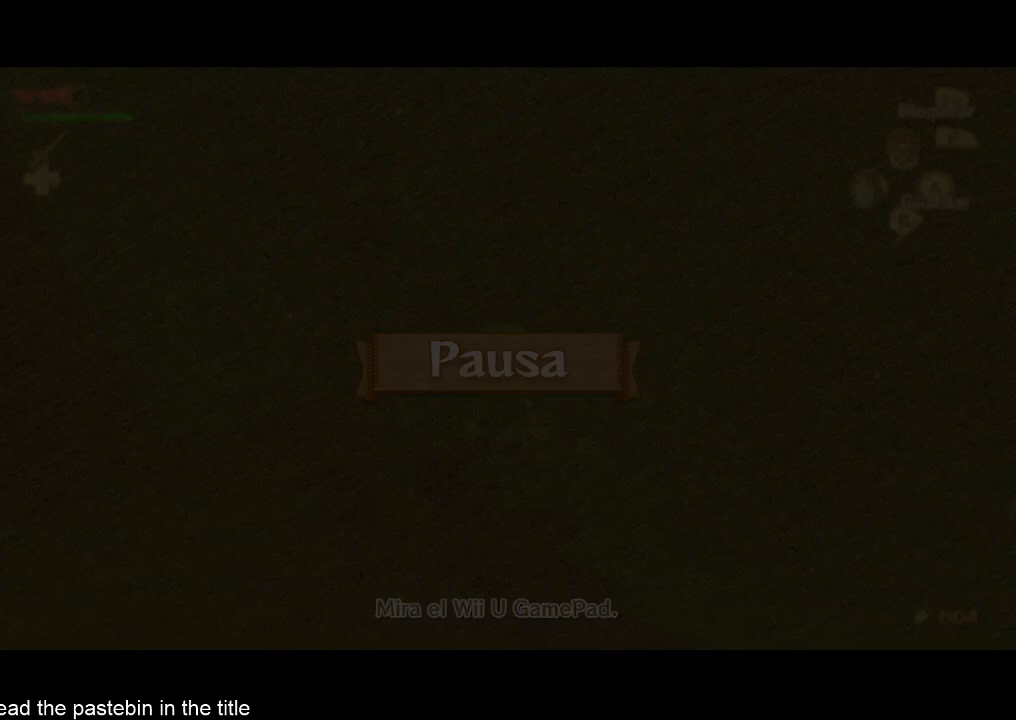
{"buttons": [], "left_stick": "center", "right_stick": "center", "events": []}
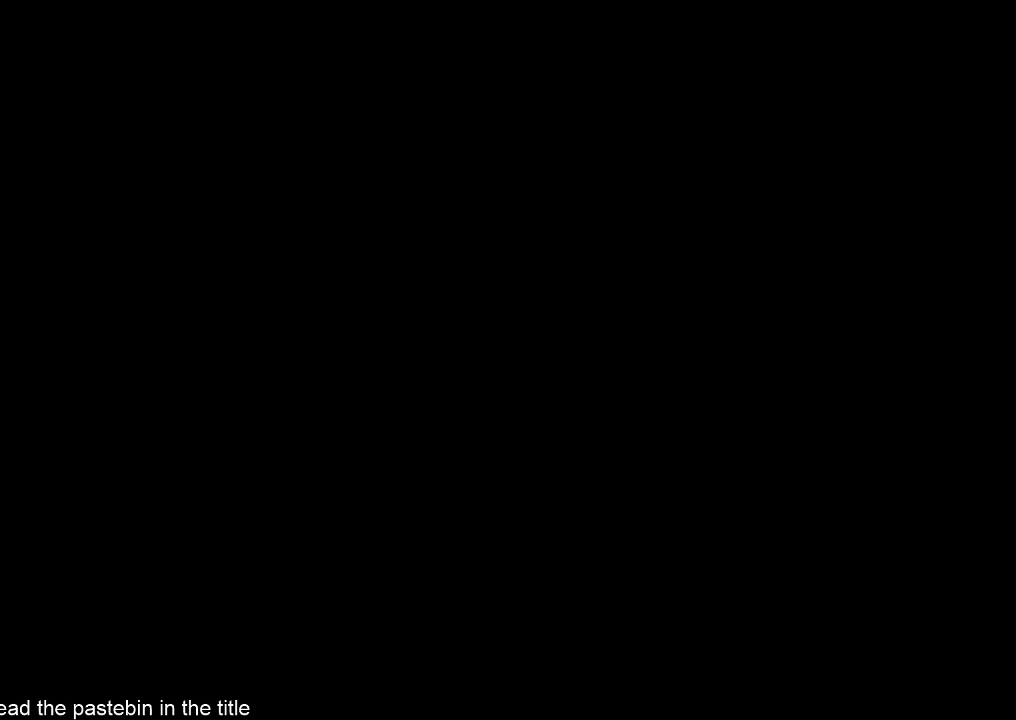
{"buttons": [], "left_stick": "center", "right_stick": "center", "events": [[67, "START", "down"], [133, "START", "up"], [200, "START", "down"], [233, "START", "up"], [300, "START", "down"], [367, "START", "up"], [400, "START", "down"], [467, "START", "up"]]}
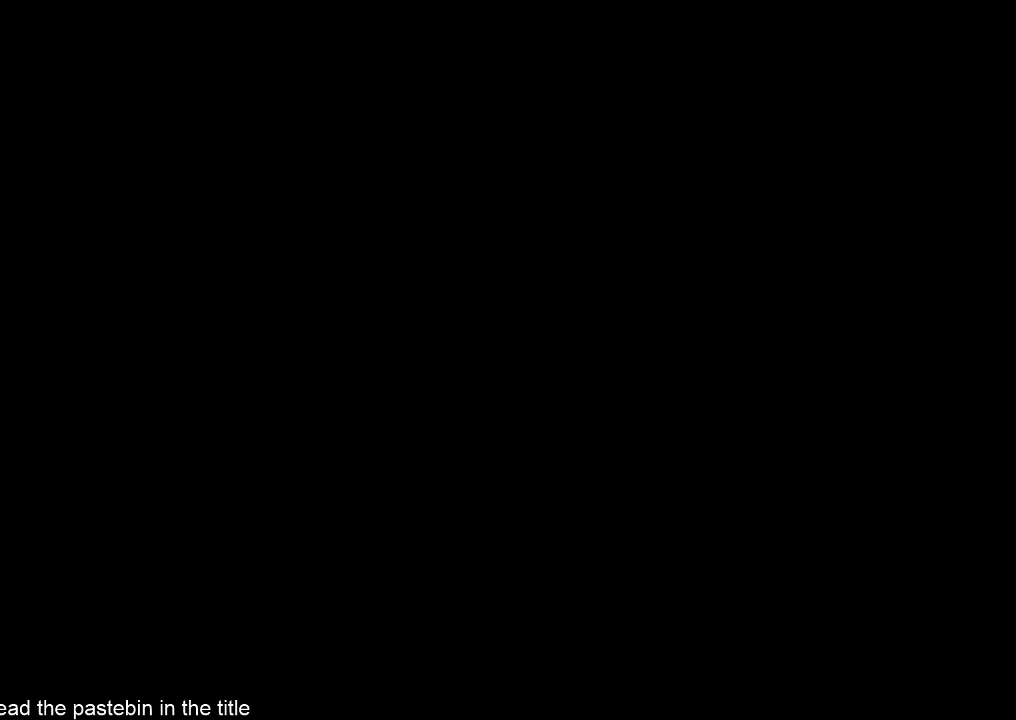
{"buttons": [], "left_stick": "center", "right_stick": "center", "events": [[33, "START", "down"], [100, "START", "up"]]}
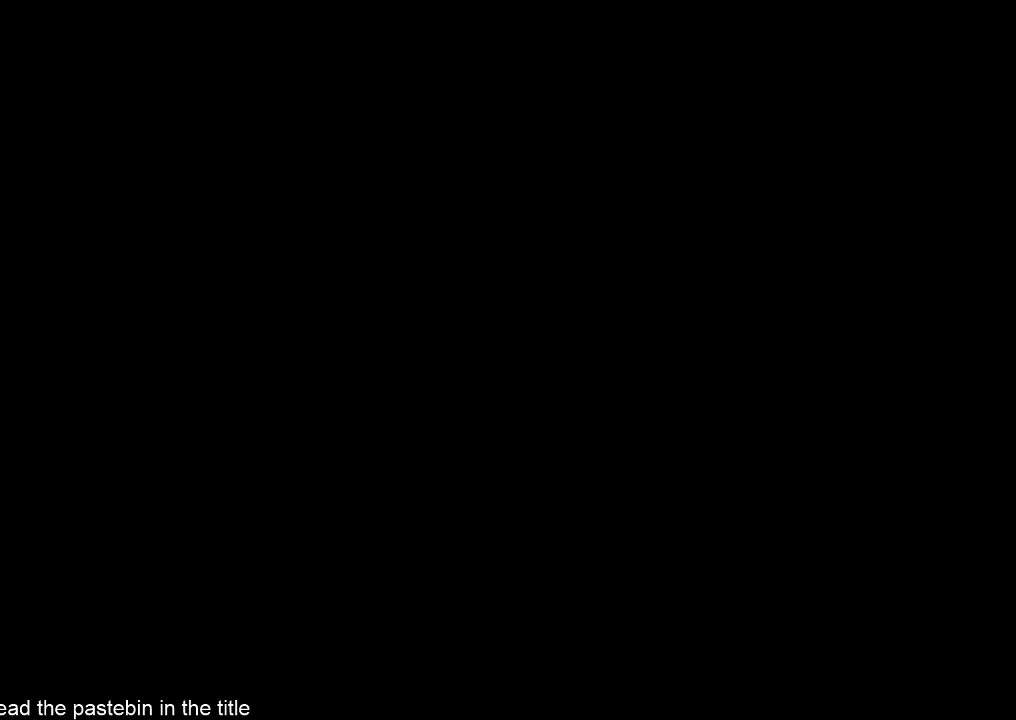
{"buttons": ["START"], "left_stick": "center", "right_stick": "center", "events": [[133, "START", "down"], [200, "START", "up"], [367, "START", "down"]]}
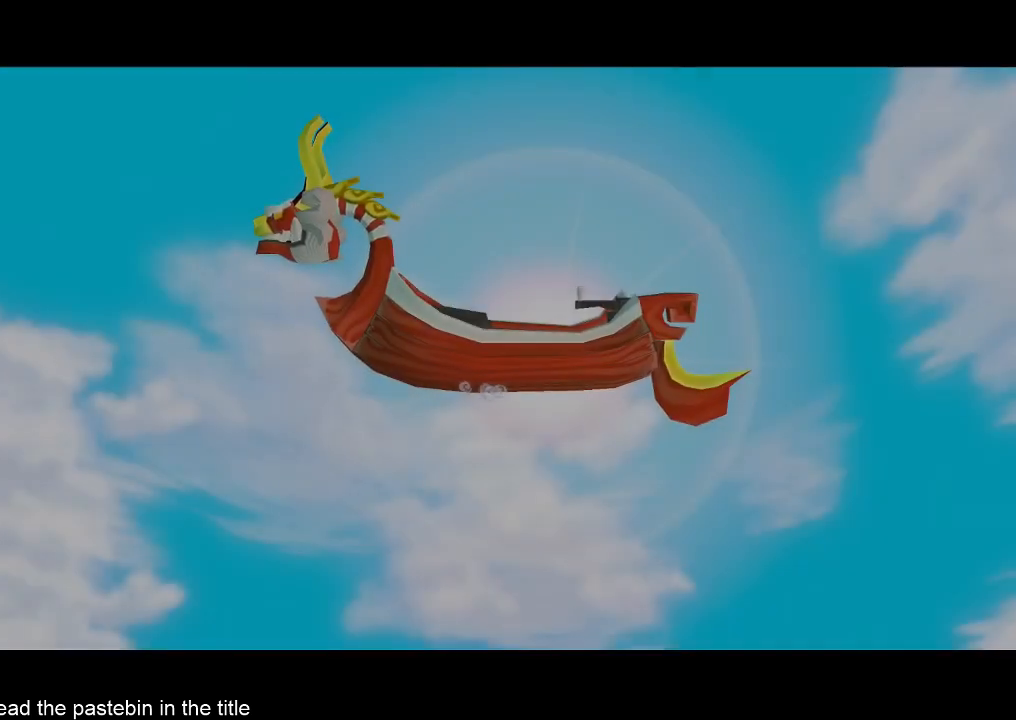
{"buttons": [], "left_stick": "center", "right_stick": "center", "events": [[33, "START", "up"], [200, "START", "down"], [267, "START", "up"], [300, "START", "down"], [367, "START", "up"], [433, "START", "down"], [467, "START", "up"]]}
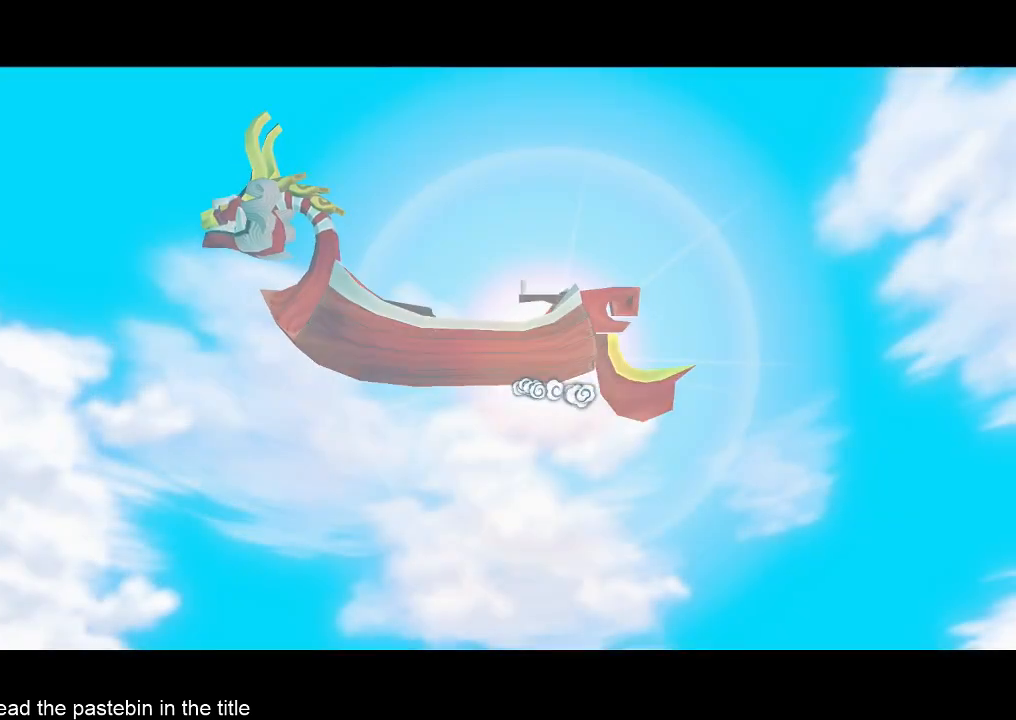
{"buttons": [], "left_stick": "center", "right_stick": "center", "events": [[33, "START", "down"], [100, "START", "up"], [133, "START", "down"], [200, "START", "up"], [267, "START", "down"], [367, "START", "up"]]}
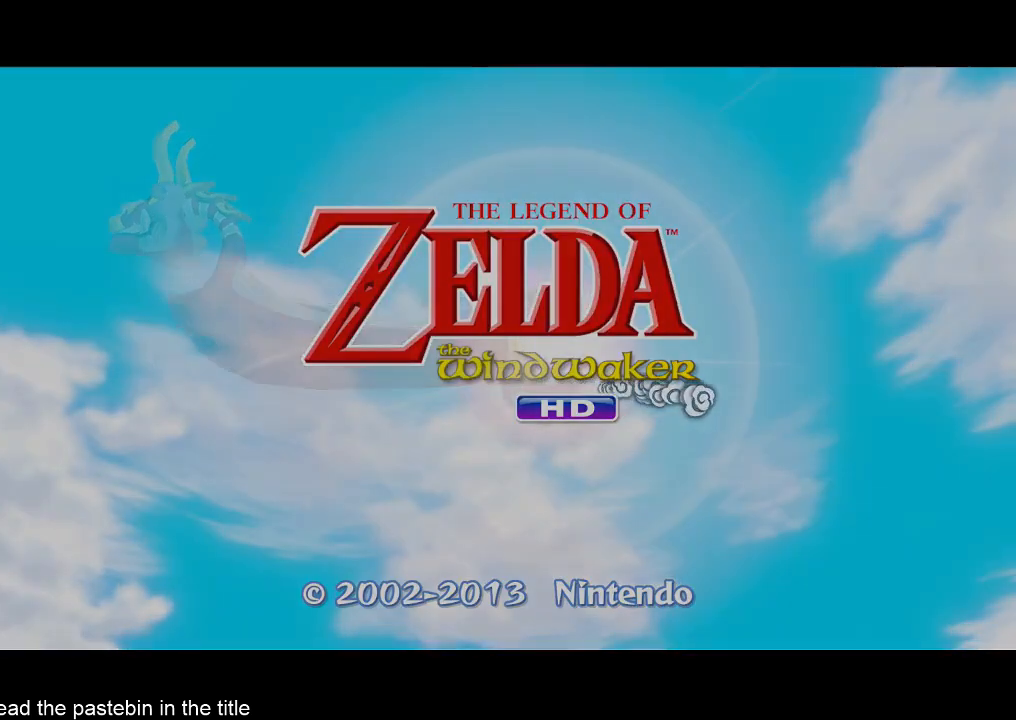
{"buttons": [], "left_stick": "center", "right_stick": "center", "events": [[33, "START", "down"], [367, "START", "up"]]}